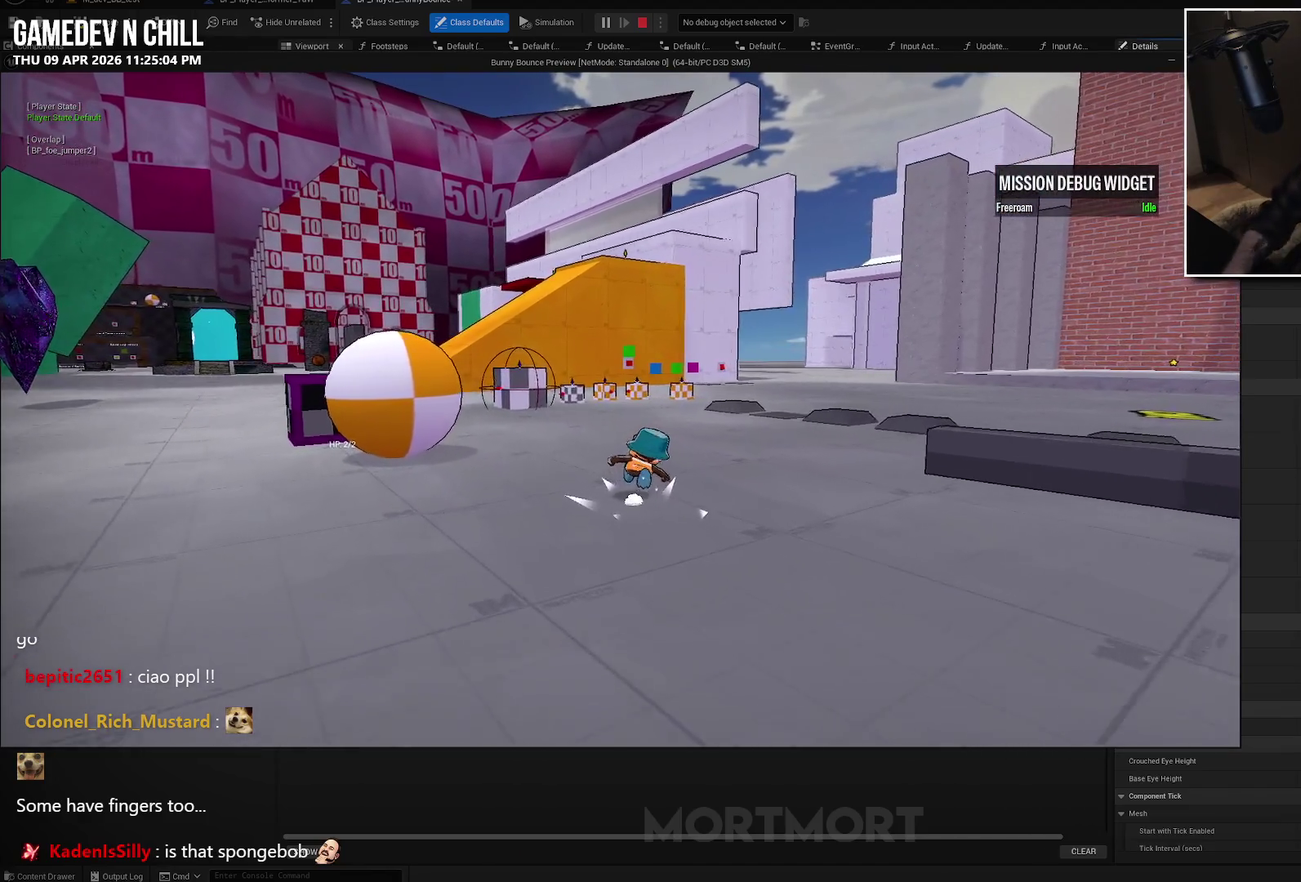
Gameplay with a controller (Xbox layout); each line is a JSON object with the inputs held at the frame after it. "events" lists button and stick changes between this image and that frame as [ms after this image, input, new state], when the widget could be followed in between.
{"buttons": [], "left_stick": "up", "right_stick": "right", "events": [[483, "right_stick", "right"]]}
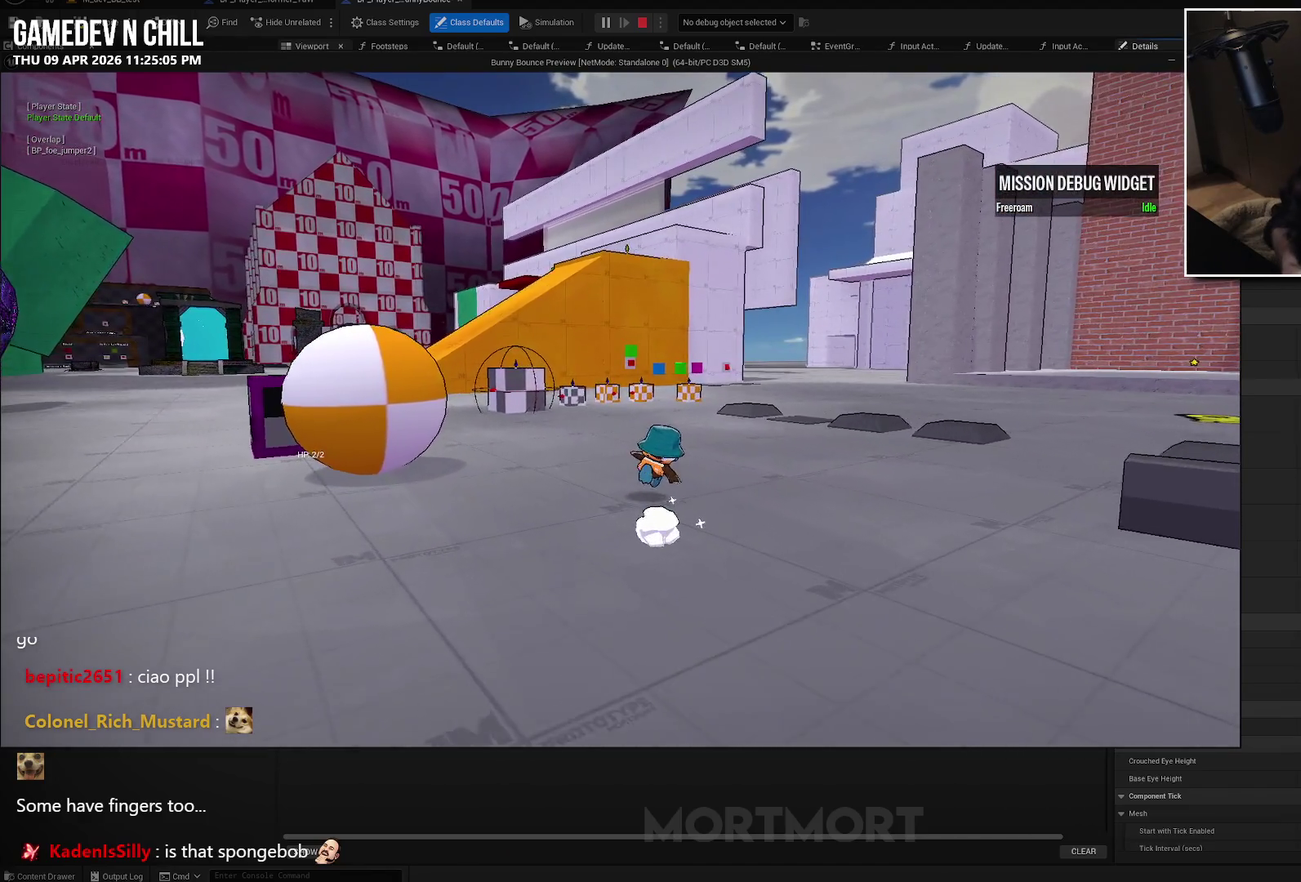
{"buttons": [], "left_stick": "up-left", "right_stick": "up", "events": [[83, "left_stick", "up-left"], [117, "right_stick", "center"], [500, "right_stick", "up"]]}
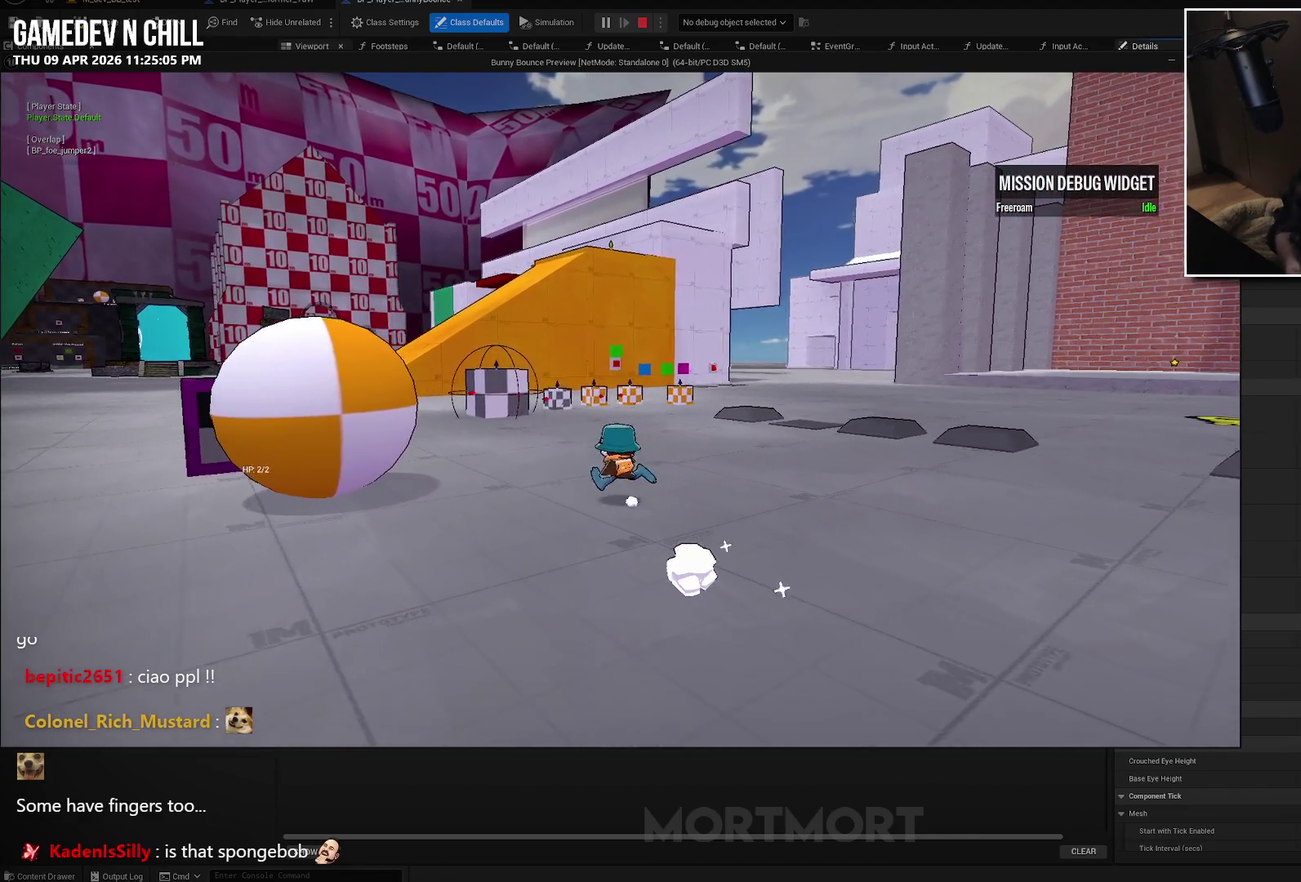
{"buttons": [], "left_stick": "left", "right_stick": "center", "events": [[83, "left_stick", "left"], [150, "right_stick", "center"], [333, "L2", "down"], [383, "A", "down"], [483, "L2", "up"], [500, "A", "up"]]}
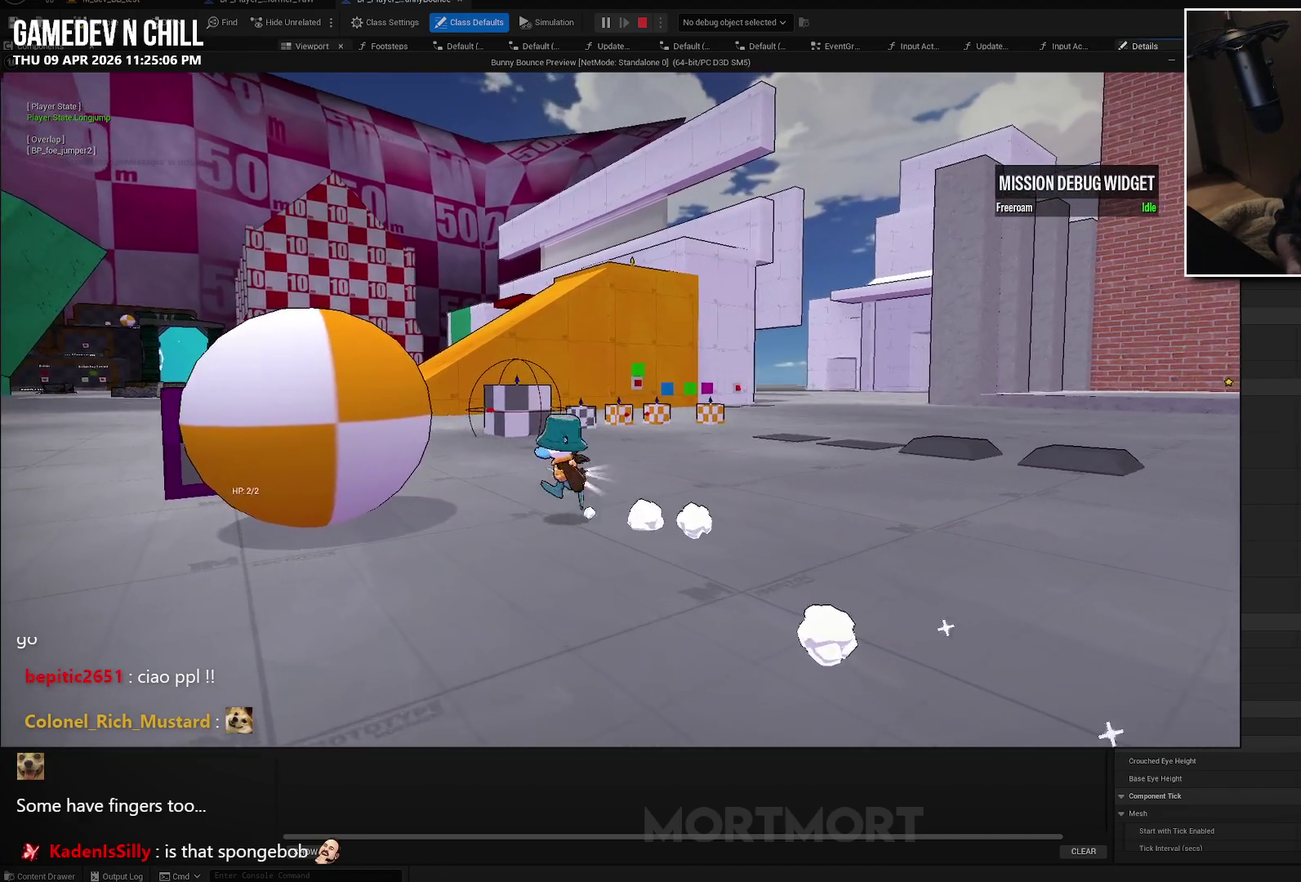
{"buttons": [], "left_stick": "left", "right_stick": "center", "events": []}
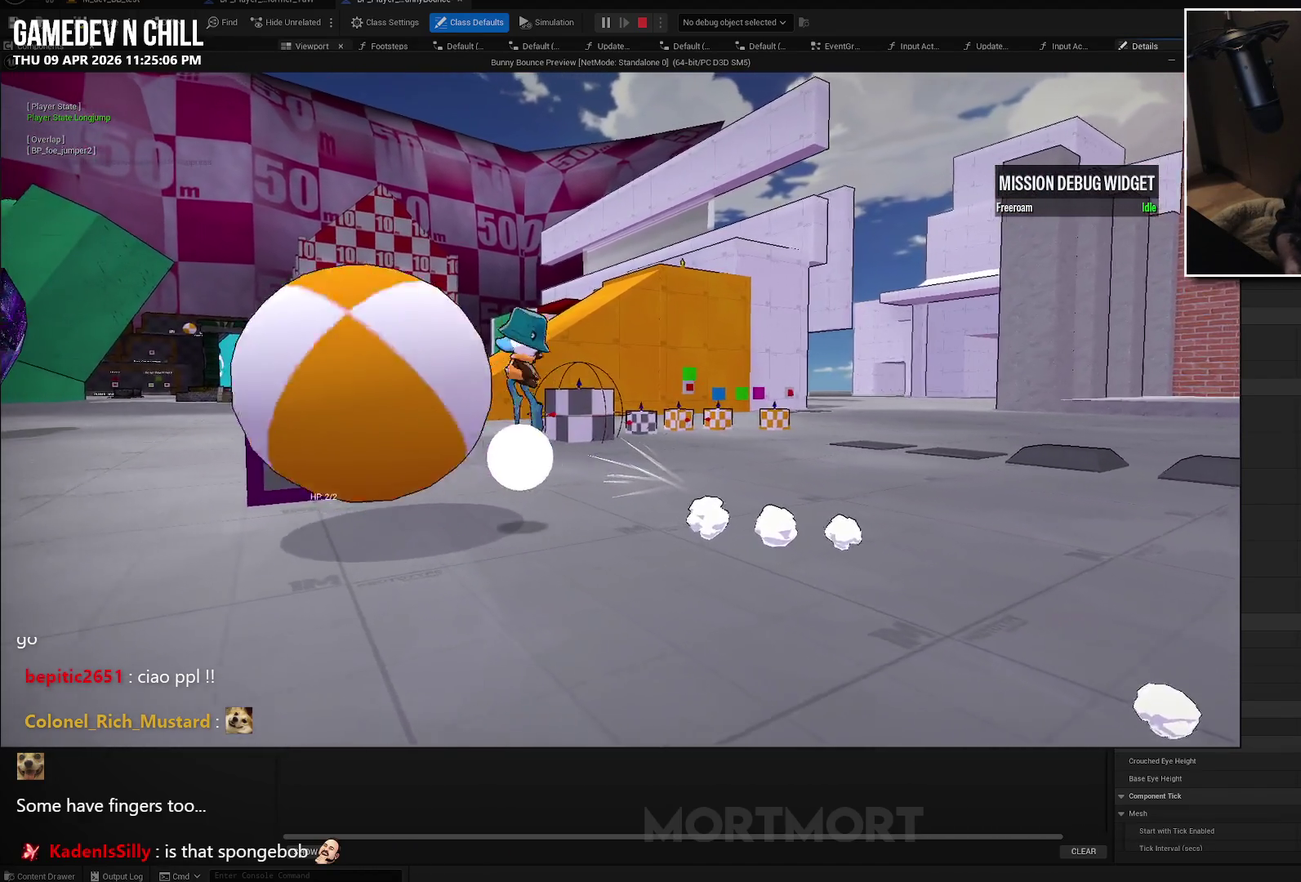
{"buttons": [], "left_stick": "left", "right_stick": "center", "events": []}
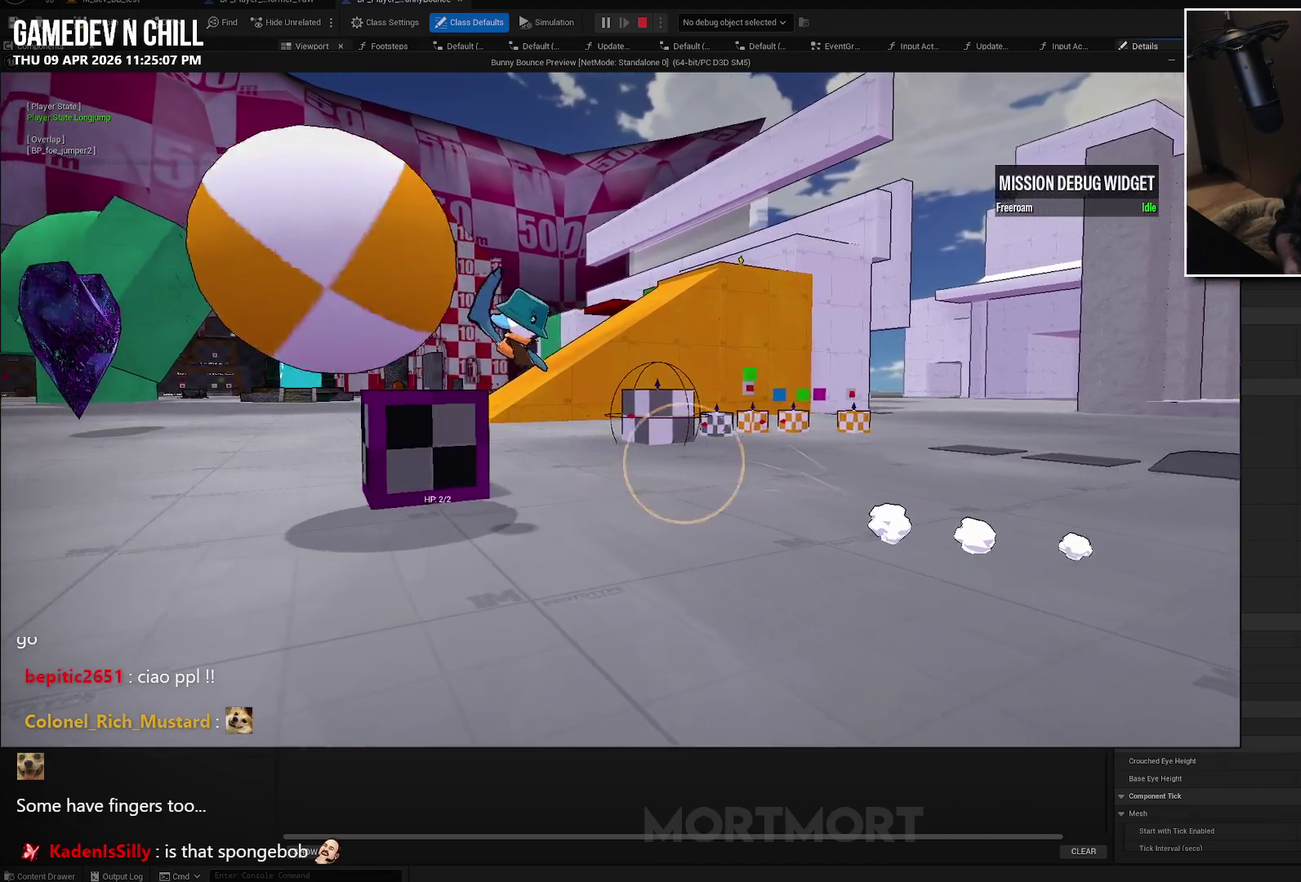
{"buttons": [], "left_stick": "left", "right_stick": "center", "events": []}
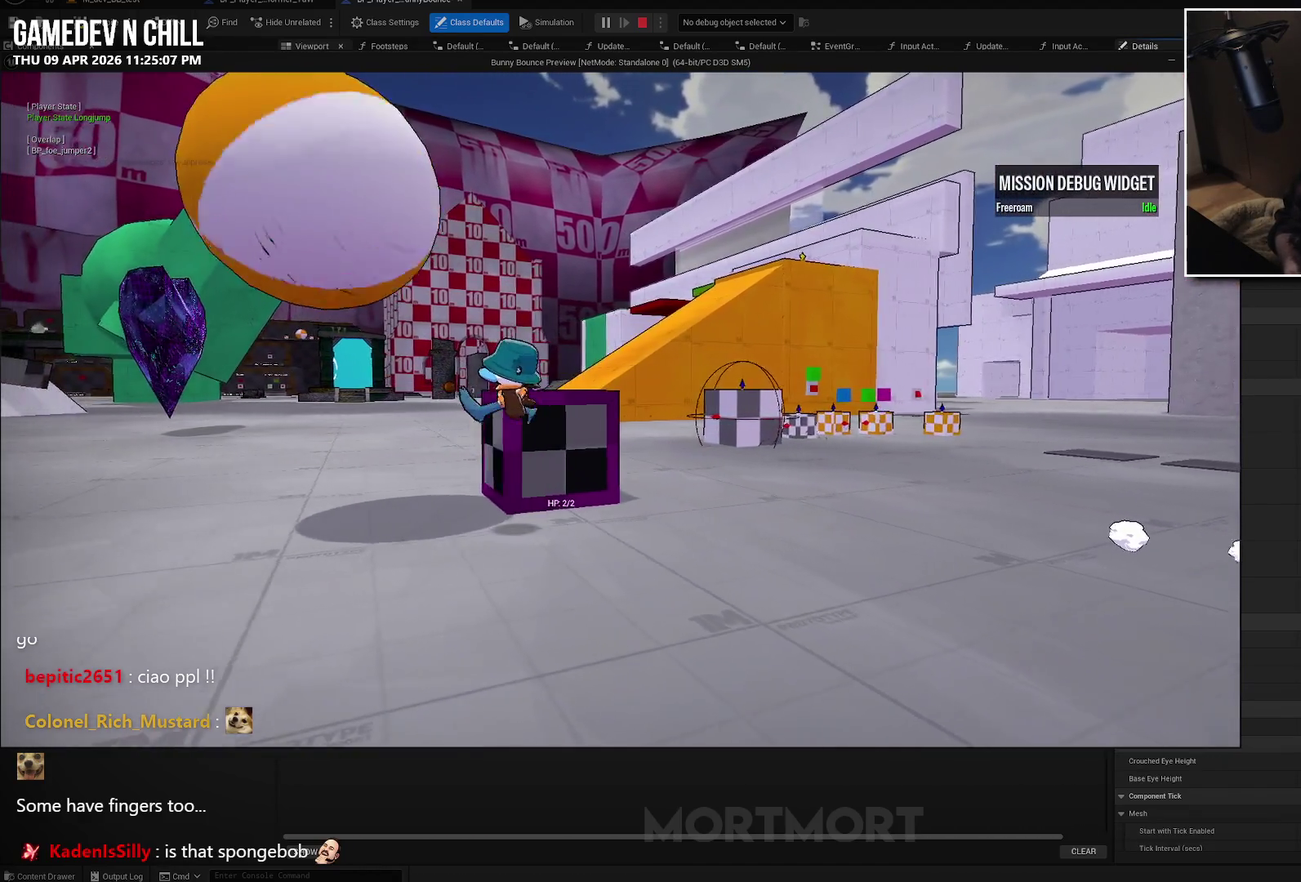
{"buttons": [], "left_stick": "left", "right_stick": "center", "events": []}
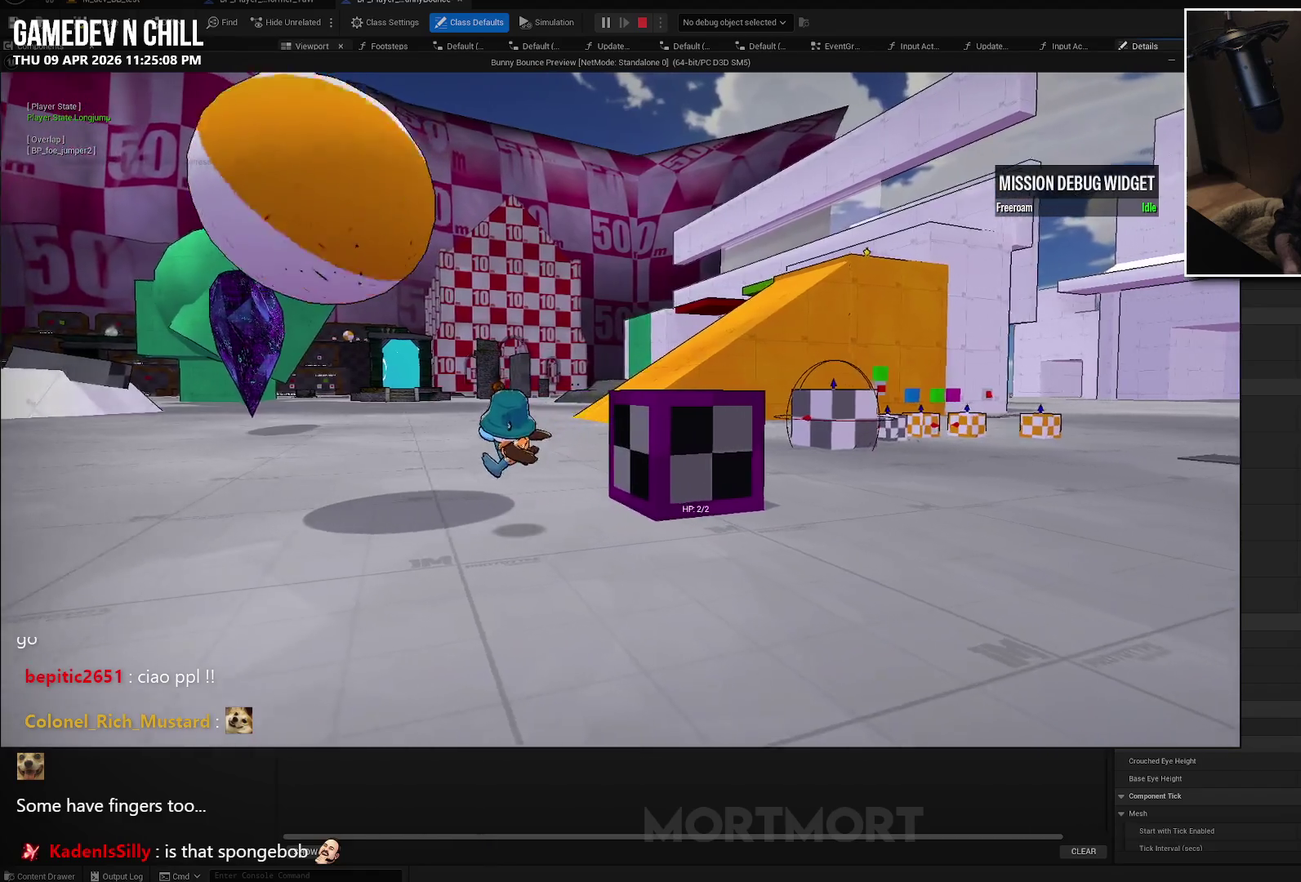
{"buttons": ["A"], "left_stick": "up-left", "right_stick": "center", "events": [[333, "L2", "down"], [333, "left_stick", "up-left"], [400, "A", "down"], [467, "L2", "up"]]}
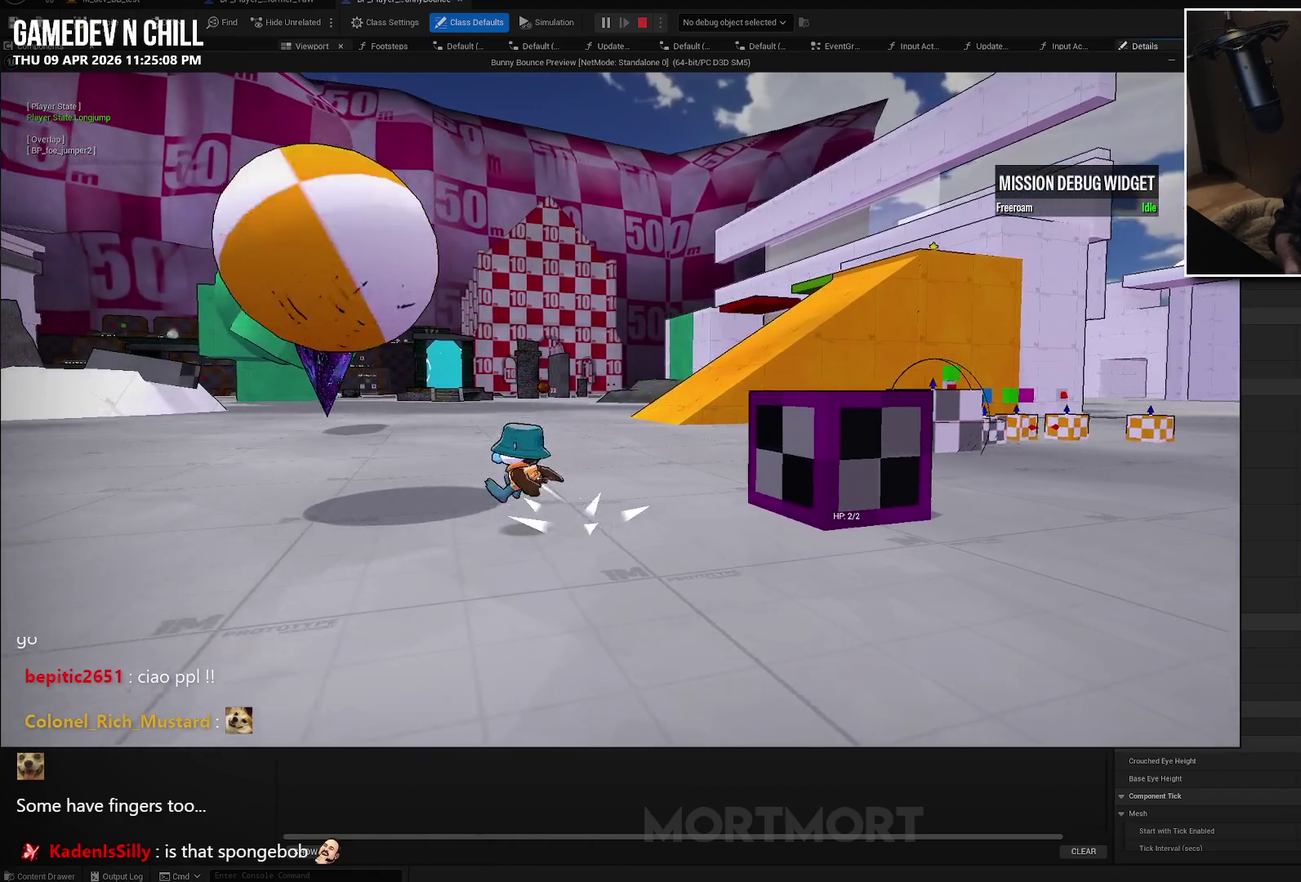
{"buttons": [], "left_stick": "left", "right_stick": "center", "events": [[17, "A", "up"], [317, "left_stick", "left"]]}
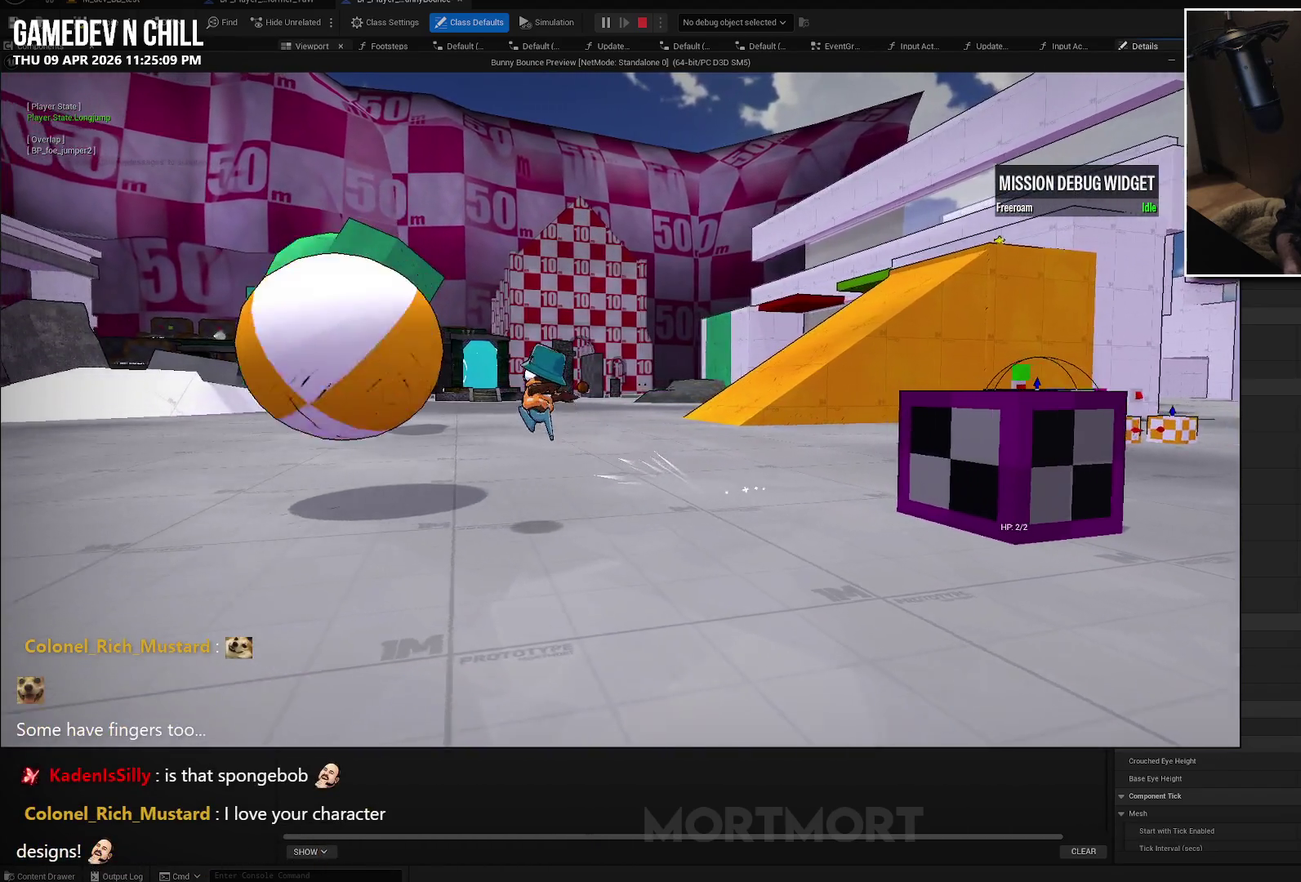
{"buttons": [], "left_stick": "up-left", "right_stick": "right", "events": [[33, "left_stick", "up-left"], [450, "right_stick", "right"]]}
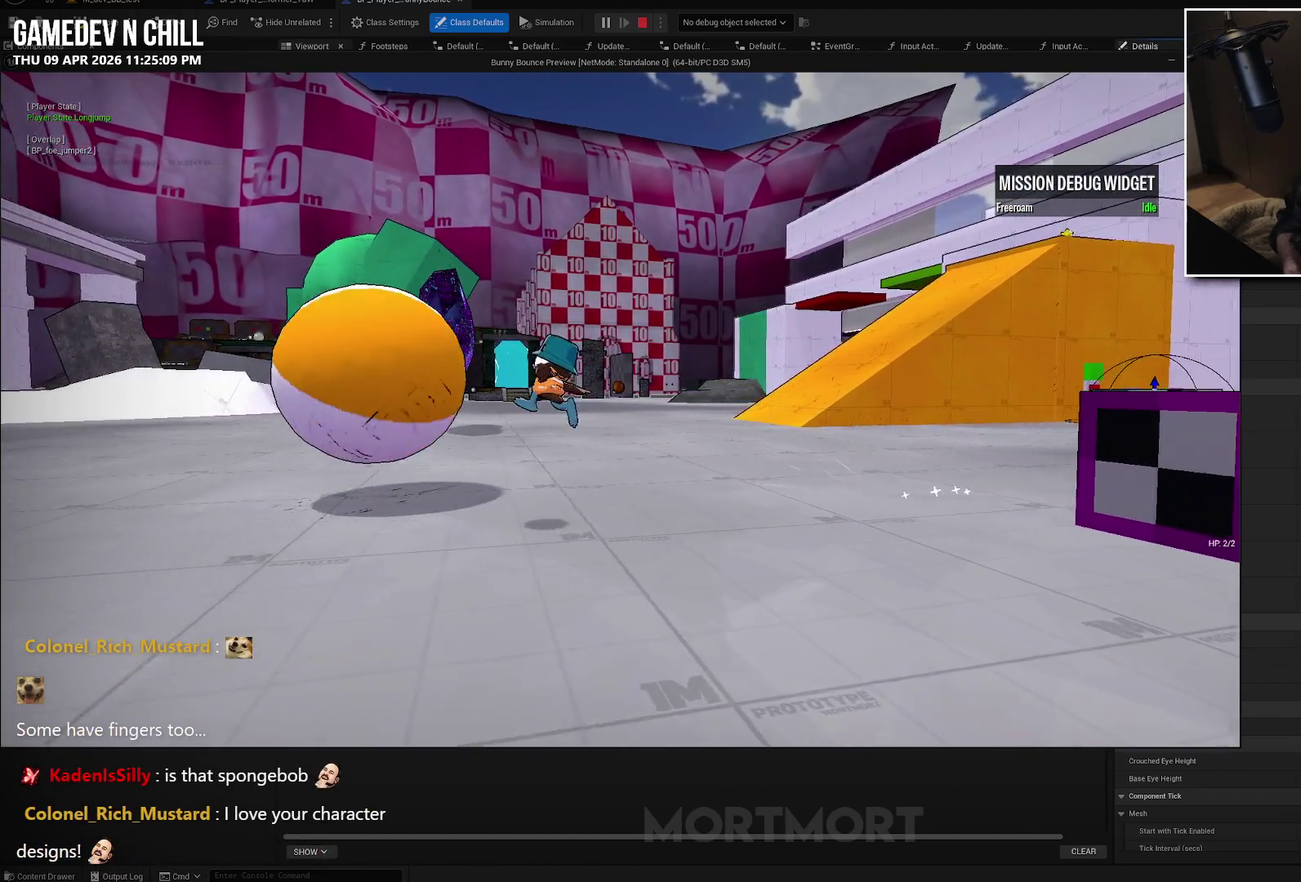
{"buttons": [], "left_stick": "left", "right_stick": "center", "events": [[233, "left_stick", "left"], [483, "right_stick", "center"]]}
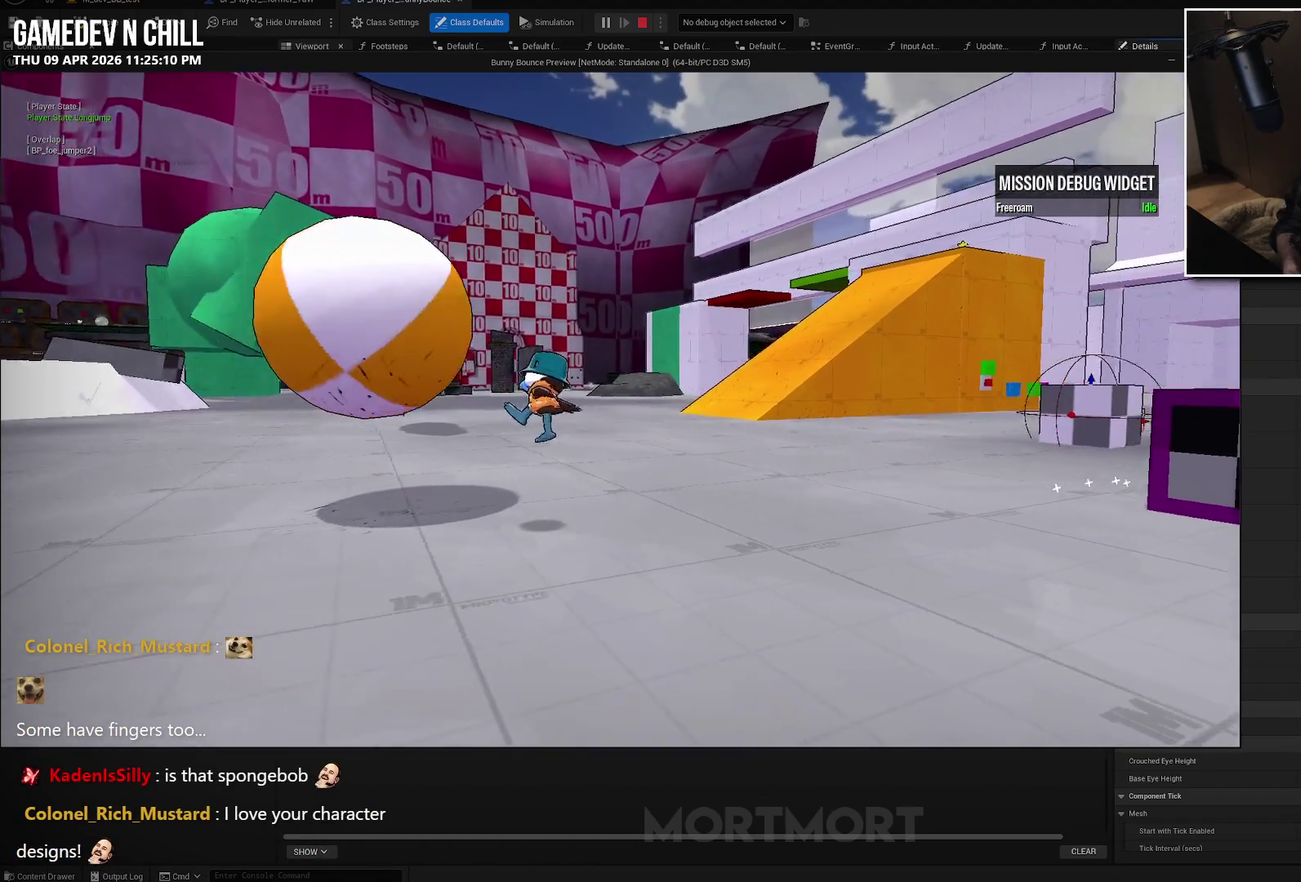
{"buttons": [], "left_stick": "left", "right_stick": "center", "events": [[83, "right_stick", "right"], [267, "right_stick", "center"]]}
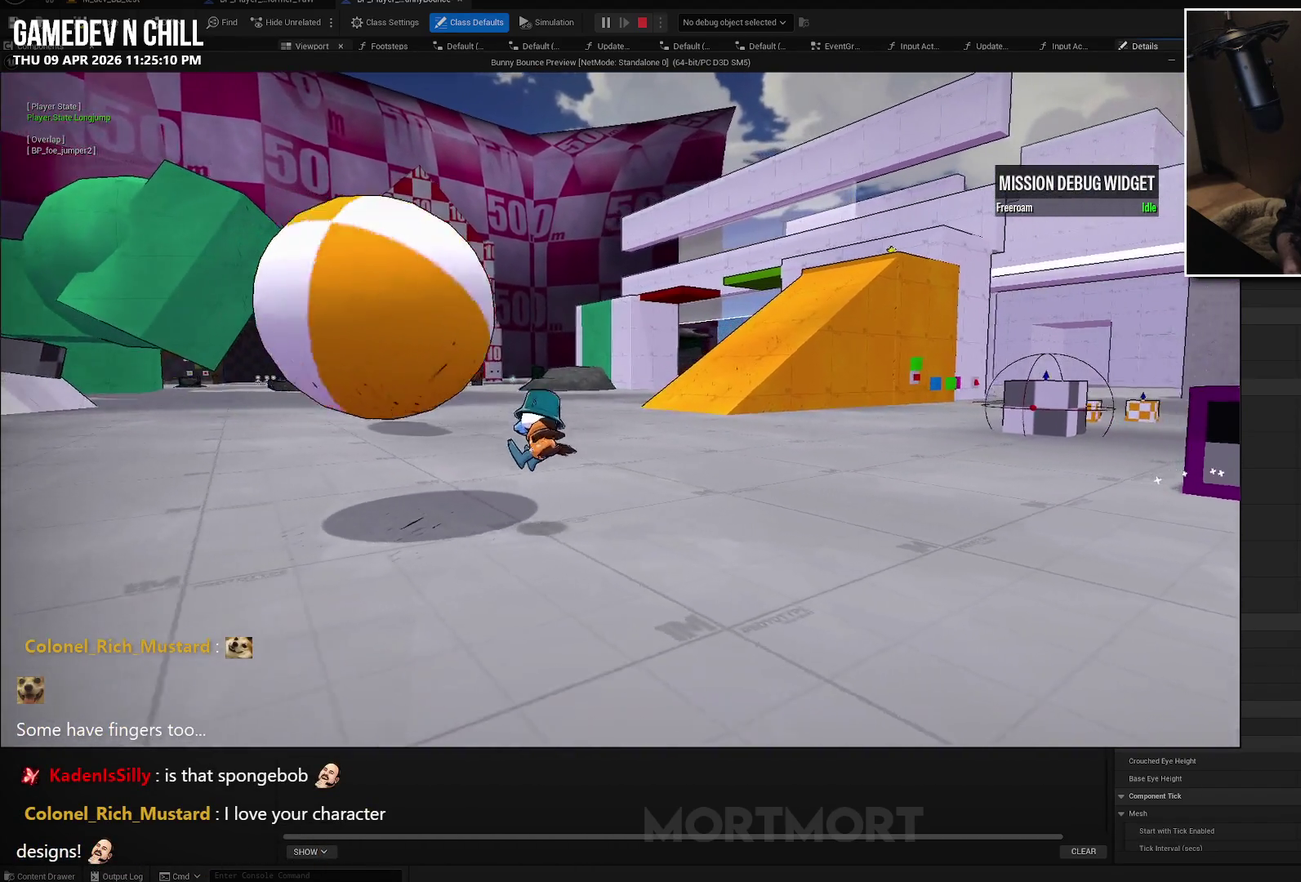
{"buttons": ["A", "L2"], "left_stick": "up-left", "right_stick": "center", "events": [[33, "left_stick", "up-left"], [350, "L2", "down"], [417, "A", "down"]]}
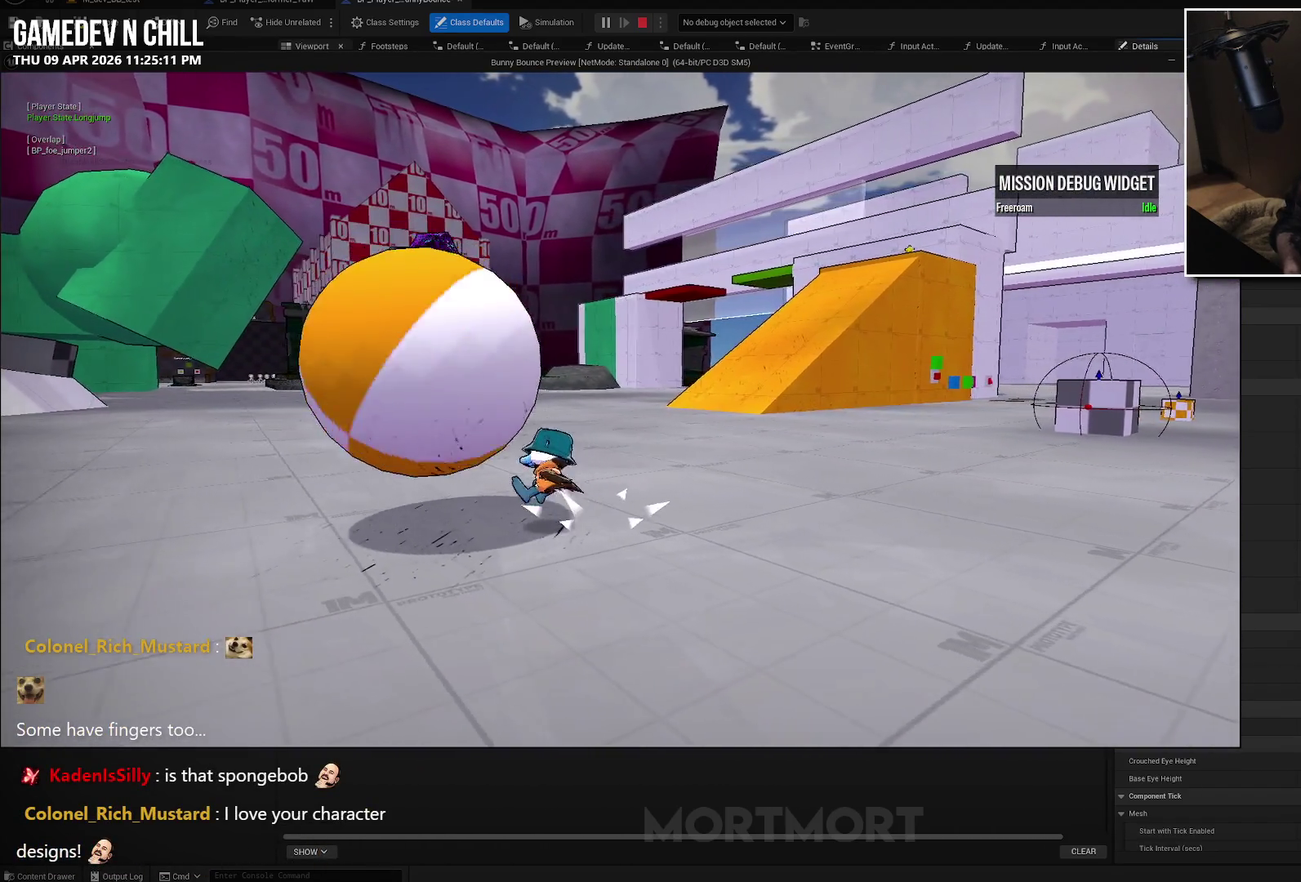
{"buttons": [], "left_stick": "up-left", "right_stick": "center", "events": [[33, "L2", "up"], [67, "A", "up"]]}
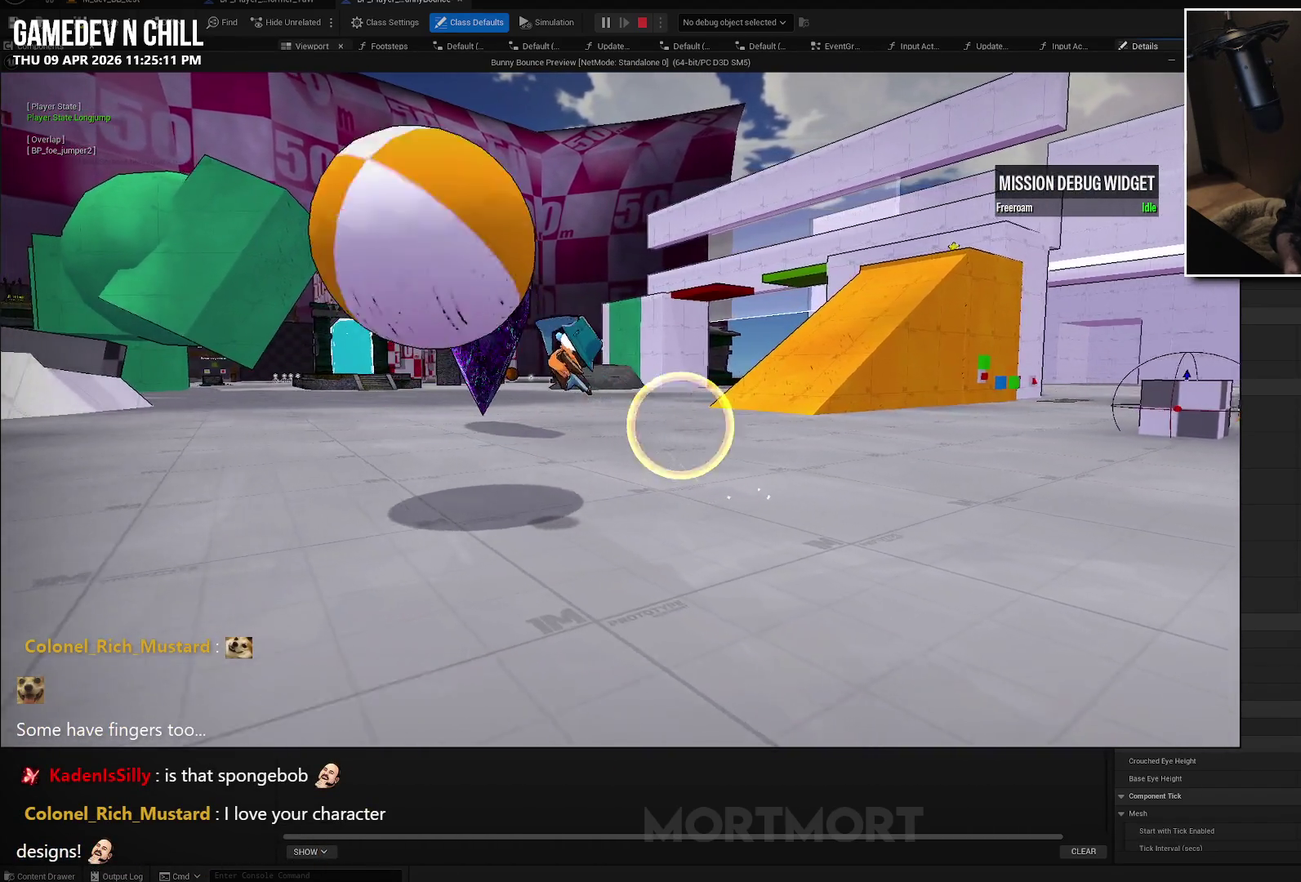
{"buttons": [], "left_stick": "center", "right_stick": "center", "events": [[33, "left_stick", "center"]]}